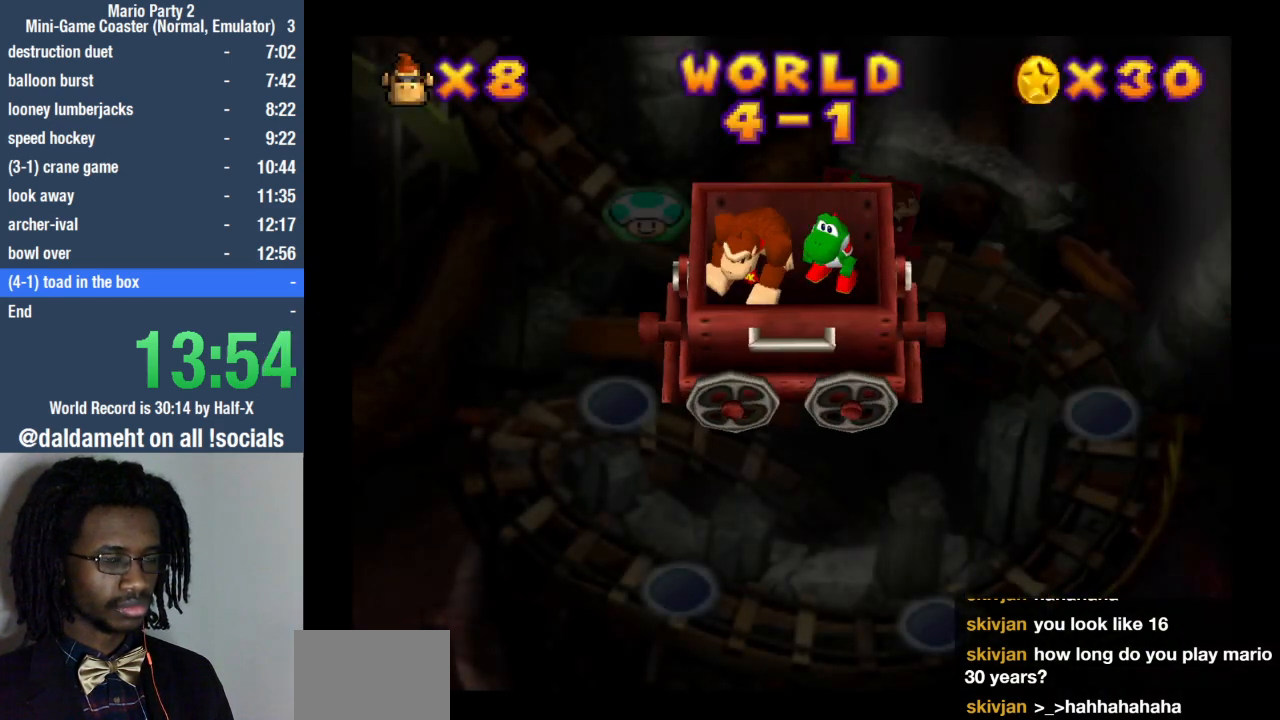
Gameplay with a controller (PlayStation layout); each line is a JSON object with the inputs held at the frame after it. "events" lists button and stick changes between this image and that frame as [ms after this image, input, new state], when the widget could be followed in between. Not read: L3 R3.
{"buttons": [], "left_stick": "down-right", "right_stick": "center", "events": [[133, "left_stick", "up-right"], [200, "left_stick", "down-right"], [300, "left_stick", "down-left"], [367, "left_stick", "up-left"], [433, "left_stick", "up-right"], [500, "left_stick", "down-right"]]}
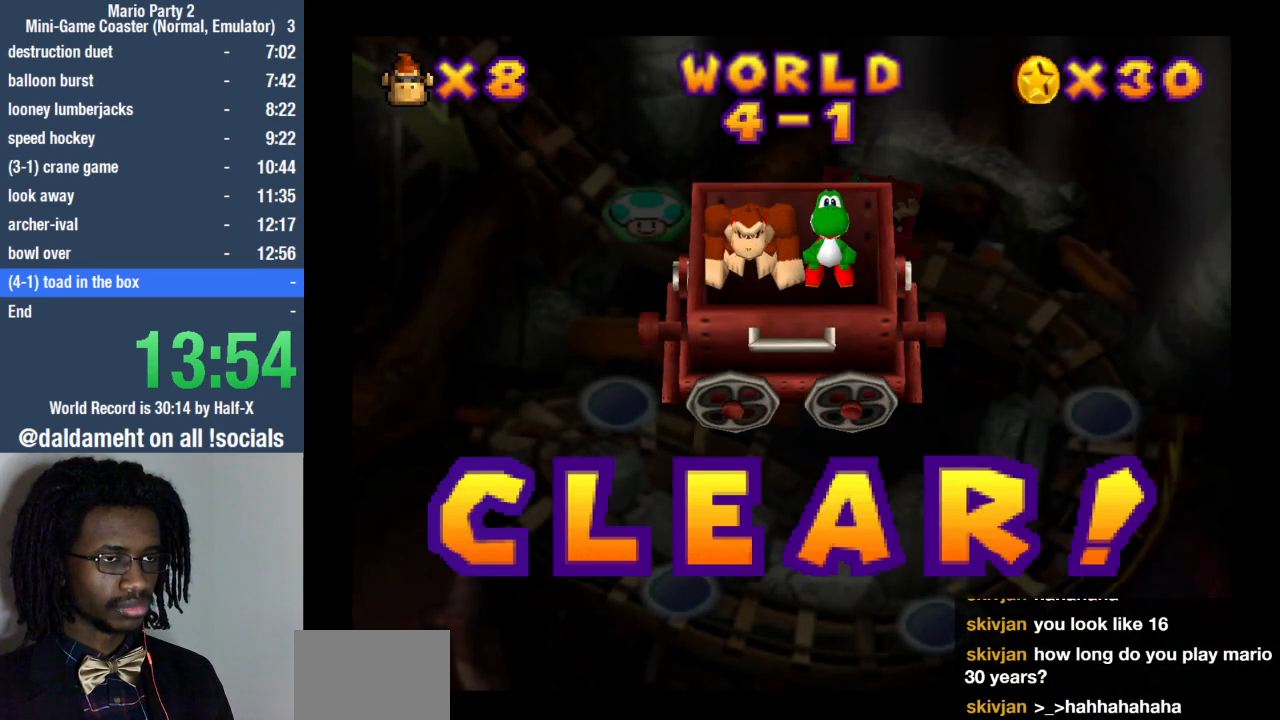
{"buttons": [], "left_stick": "center", "right_stick": "center", "events": [[67, "left_stick", "down-left"], [133, "left_stick", "up"], [200, "left_stick", "right"], [300, "left_stick", "down-left"], [367, "left_stick", "up-left"], [467, "left_stick", "center"]]}
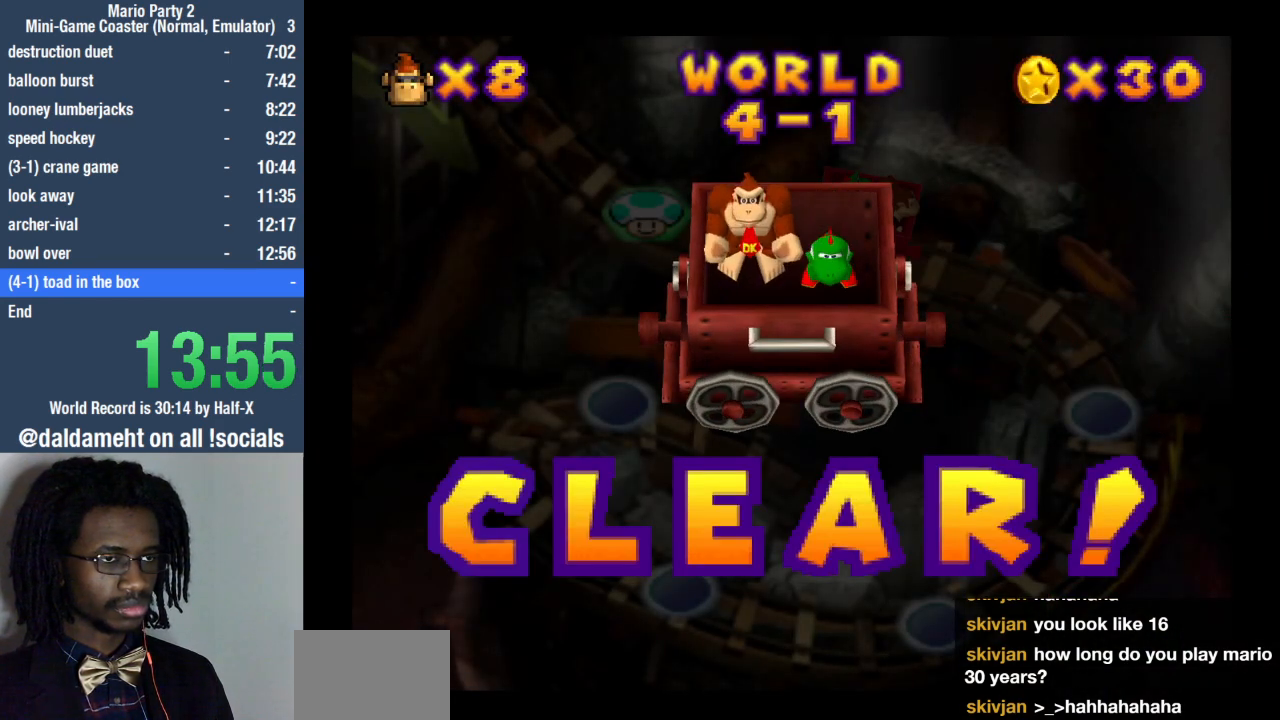
{"buttons": [], "left_stick": "center", "right_stick": "center", "events": []}
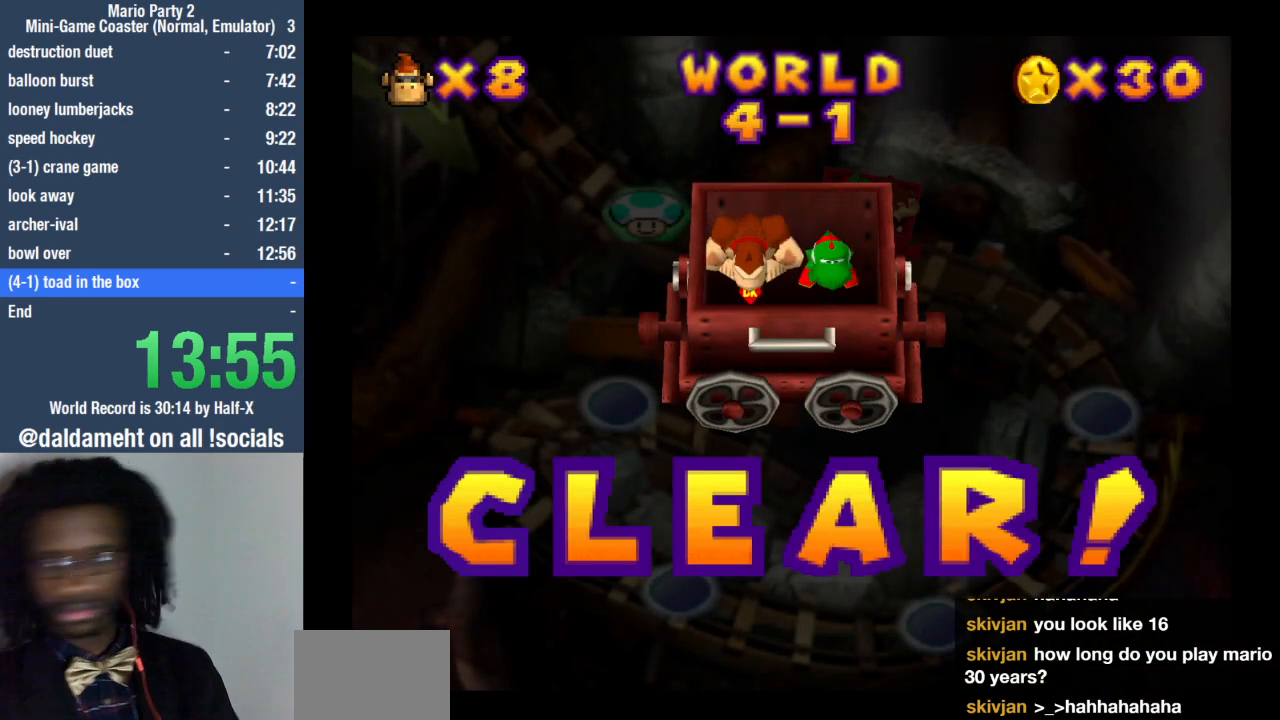
{"buttons": [], "left_stick": "center", "right_stick": "center", "events": []}
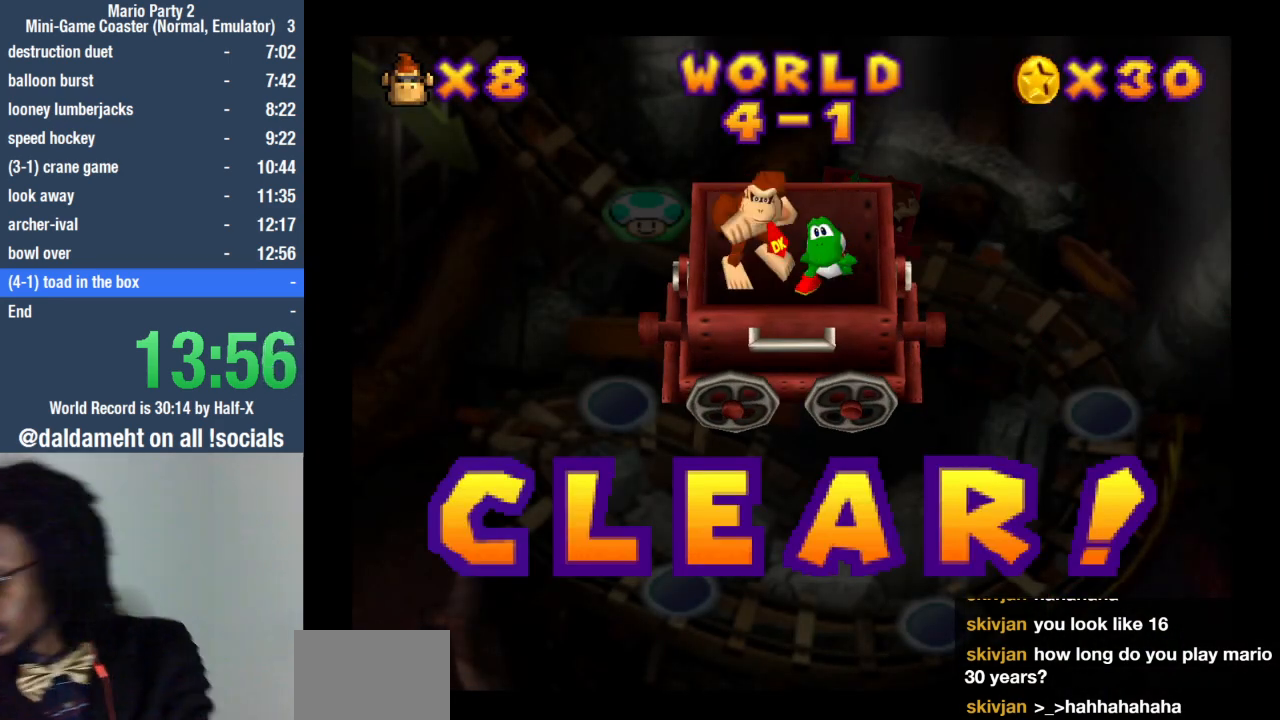
{"buttons": [], "left_stick": "center", "right_stick": "center", "events": []}
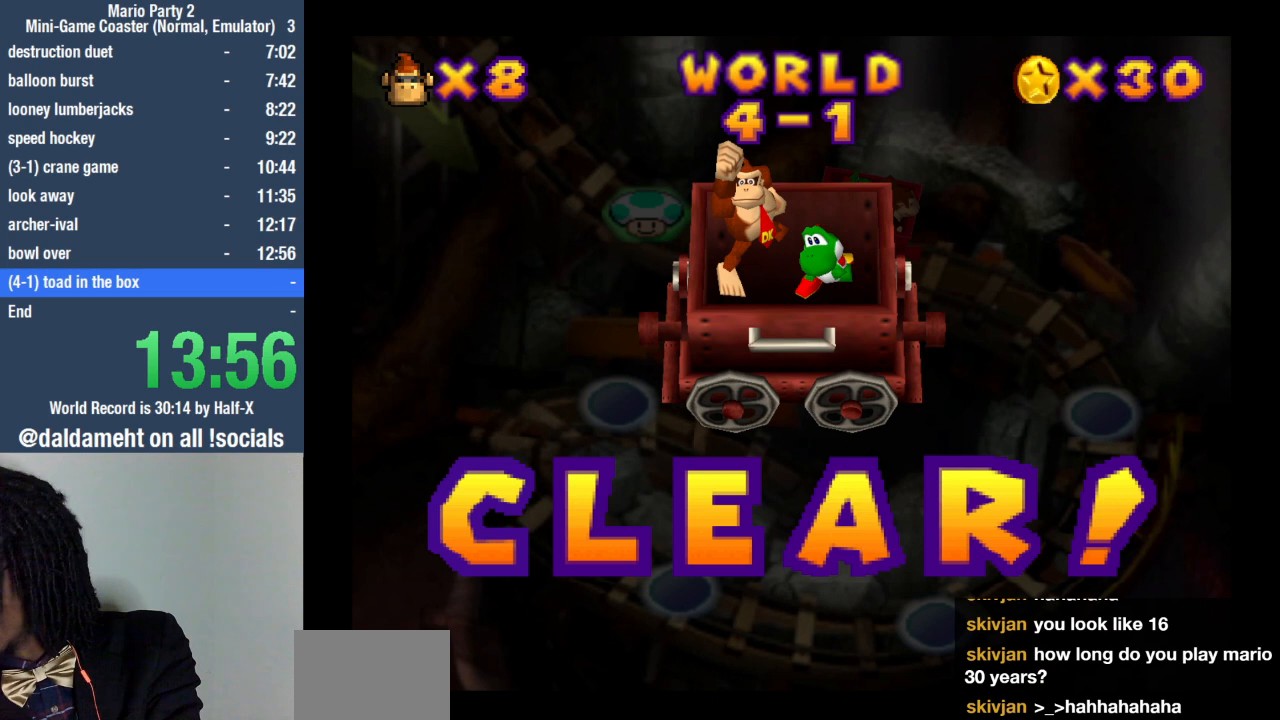
{"buttons": [], "left_stick": "center", "right_stick": "center", "events": []}
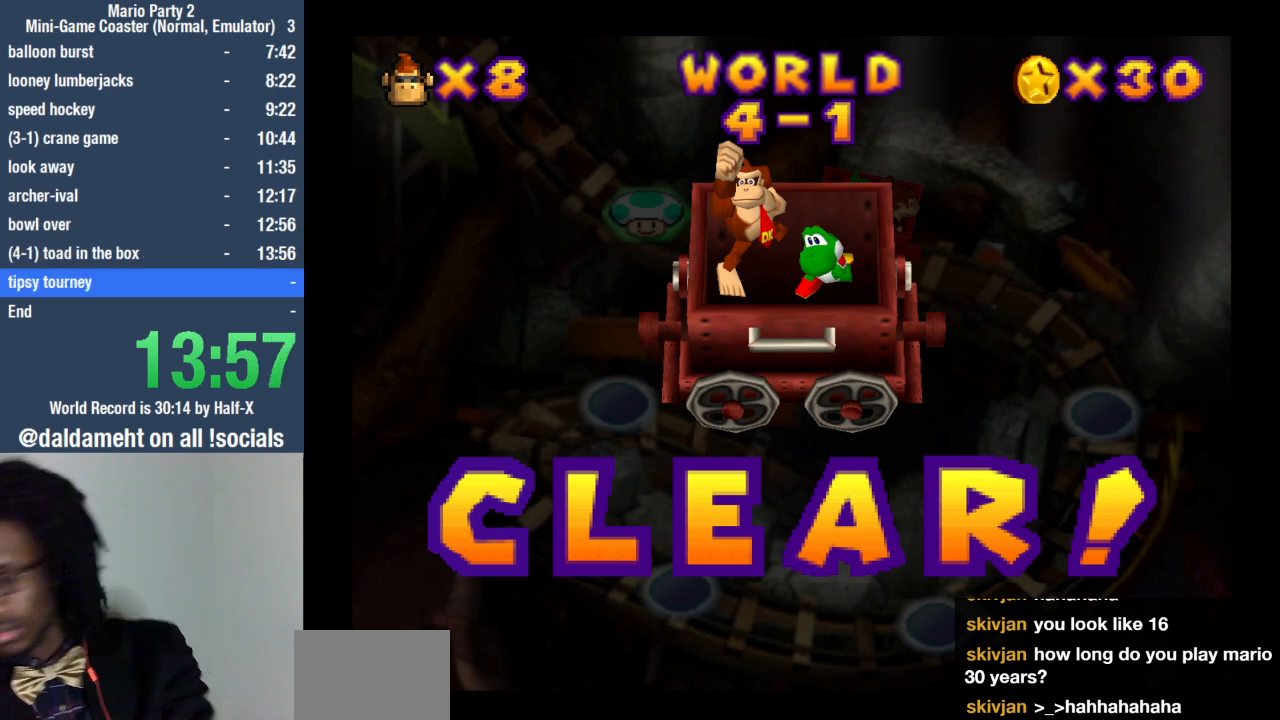
{"buttons": [], "left_stick": "center", "right_stick": "center", "events": []}
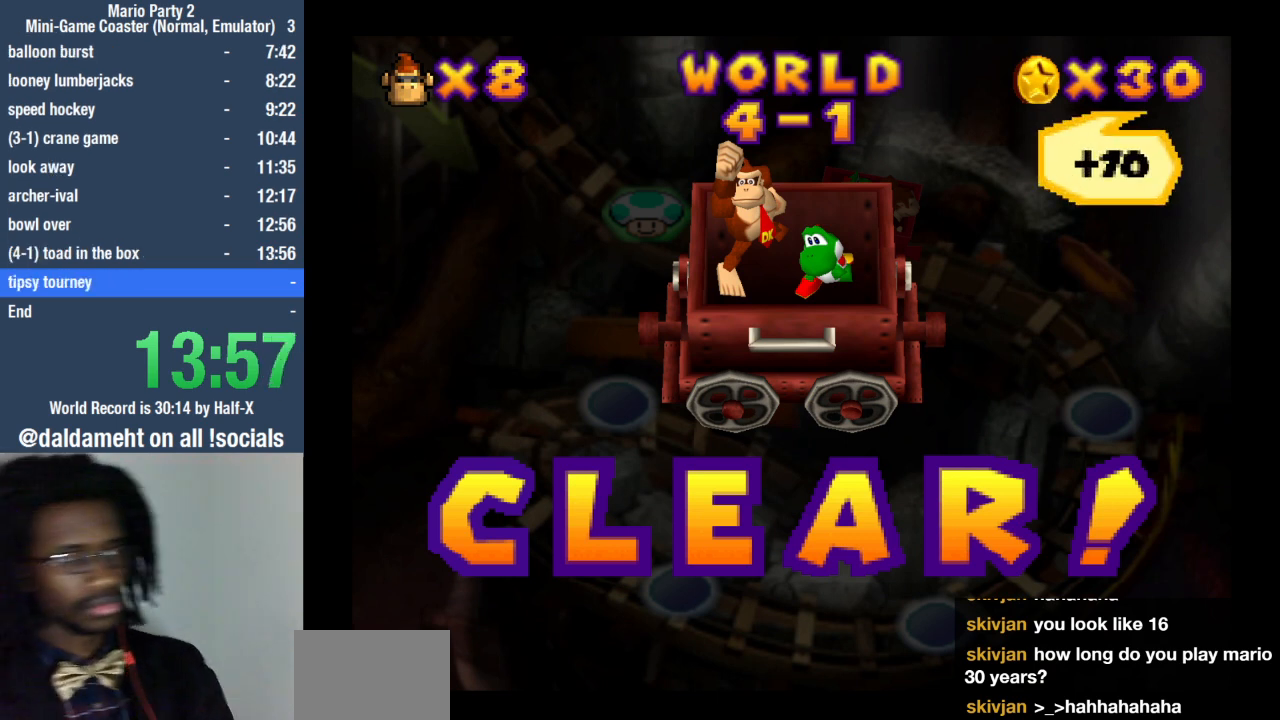
{"buttons": [], "left_stick": "center", "right_stick": "center", "events": [[433, "SQUARE", "down"], [500, "SQUARE", "up"]]}
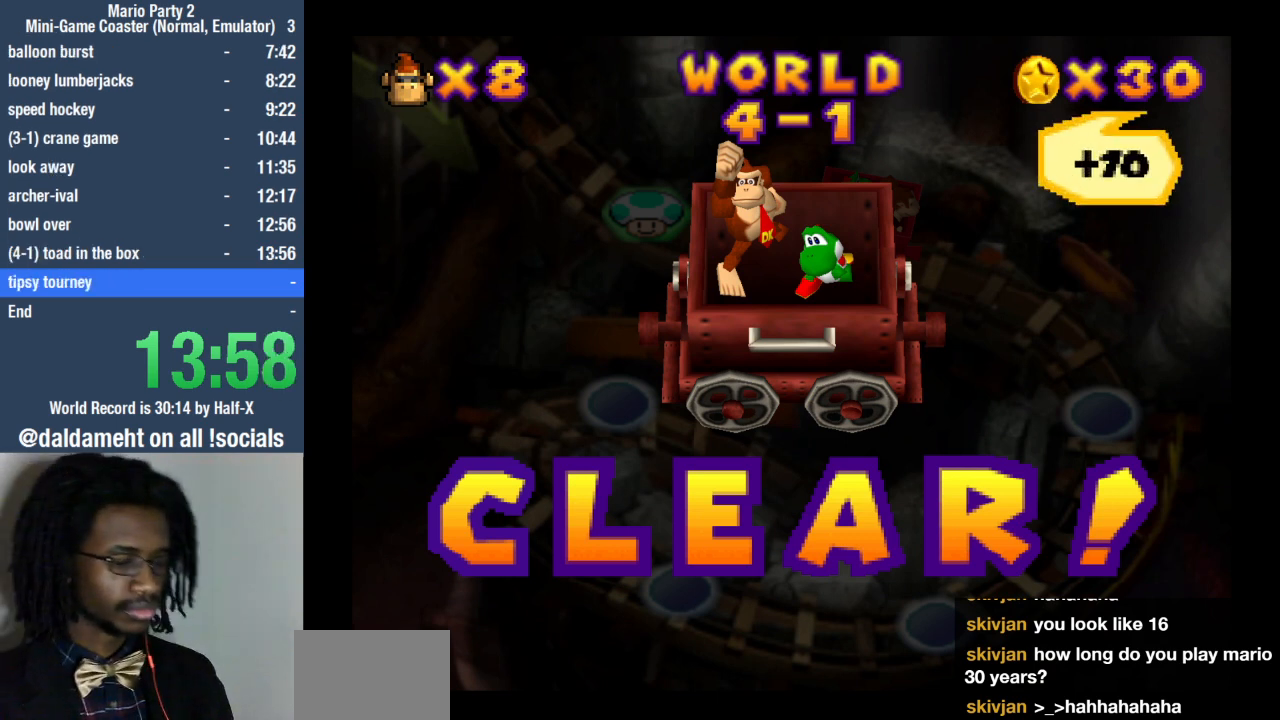
{"buttons": [], "left_stick": "center", "right_stick": "center", "events": [[67, "SQUARE", "down"], [167, "SQUARE", "up"]]}
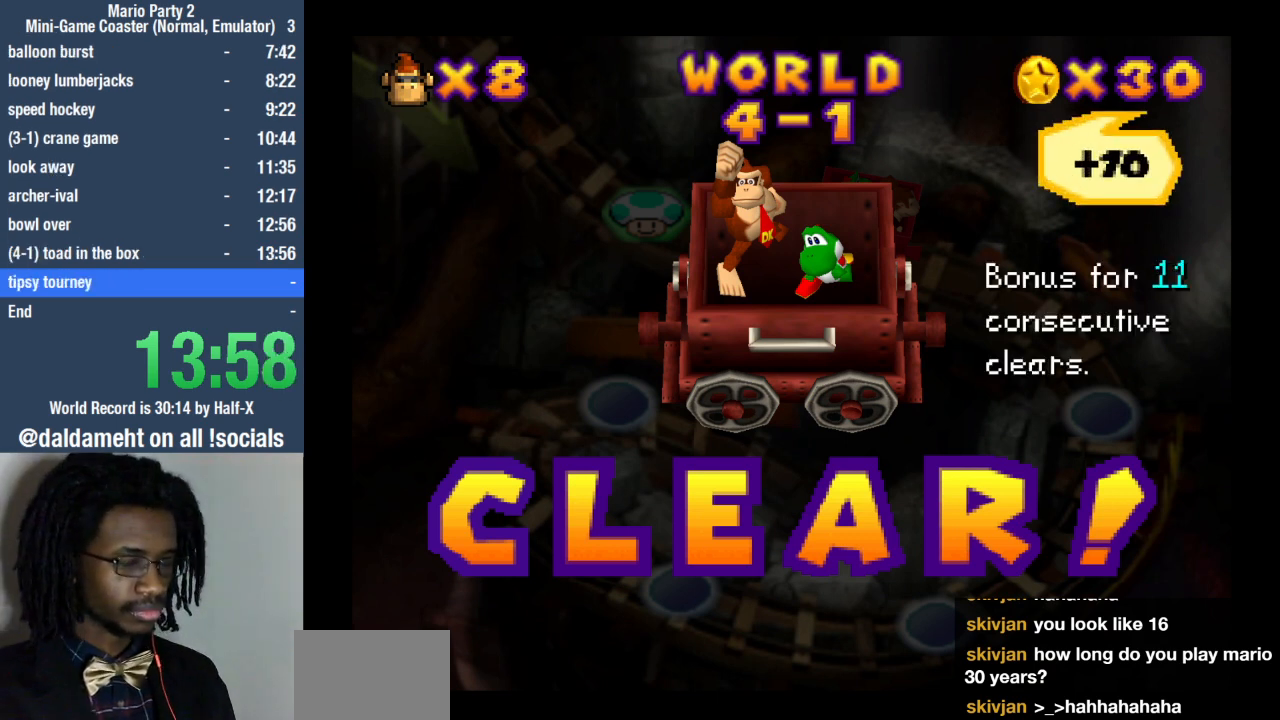
{"buttons": [], "left_stick": "center", "right_stick": "center", "events": []}
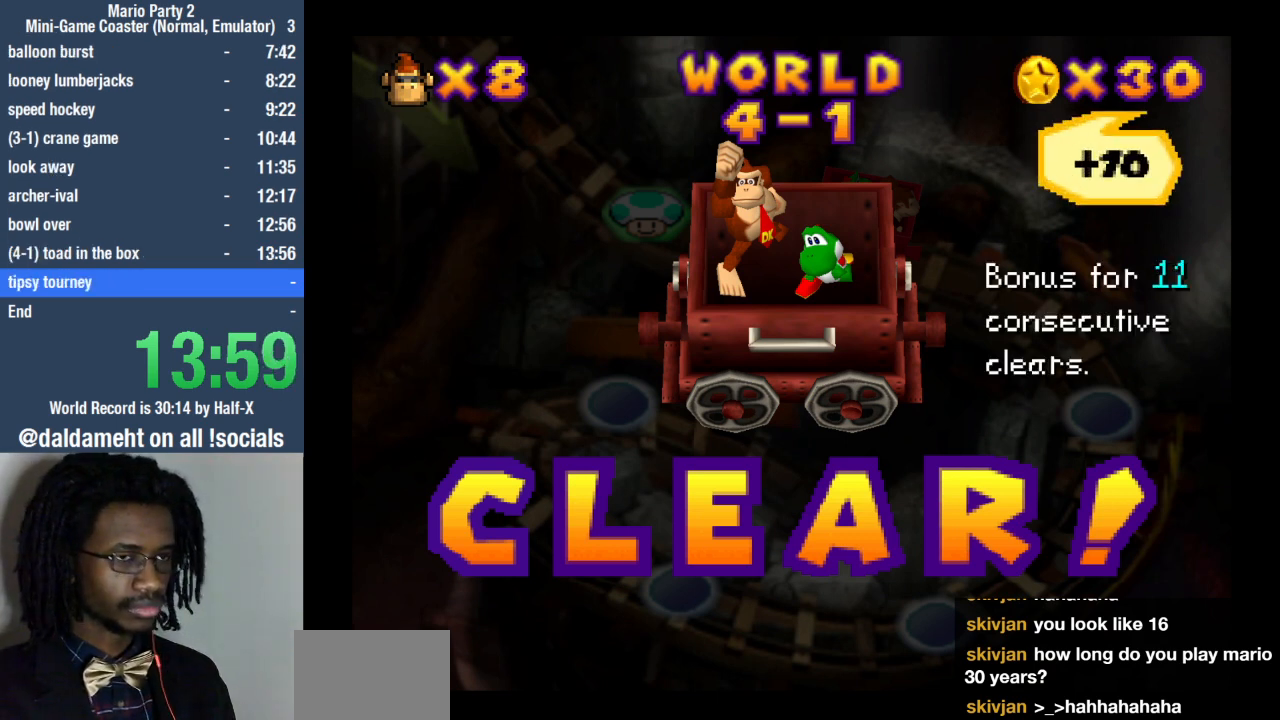
{"buttons": [], "left_stick": "center", "right_stick": "center", "events": []}
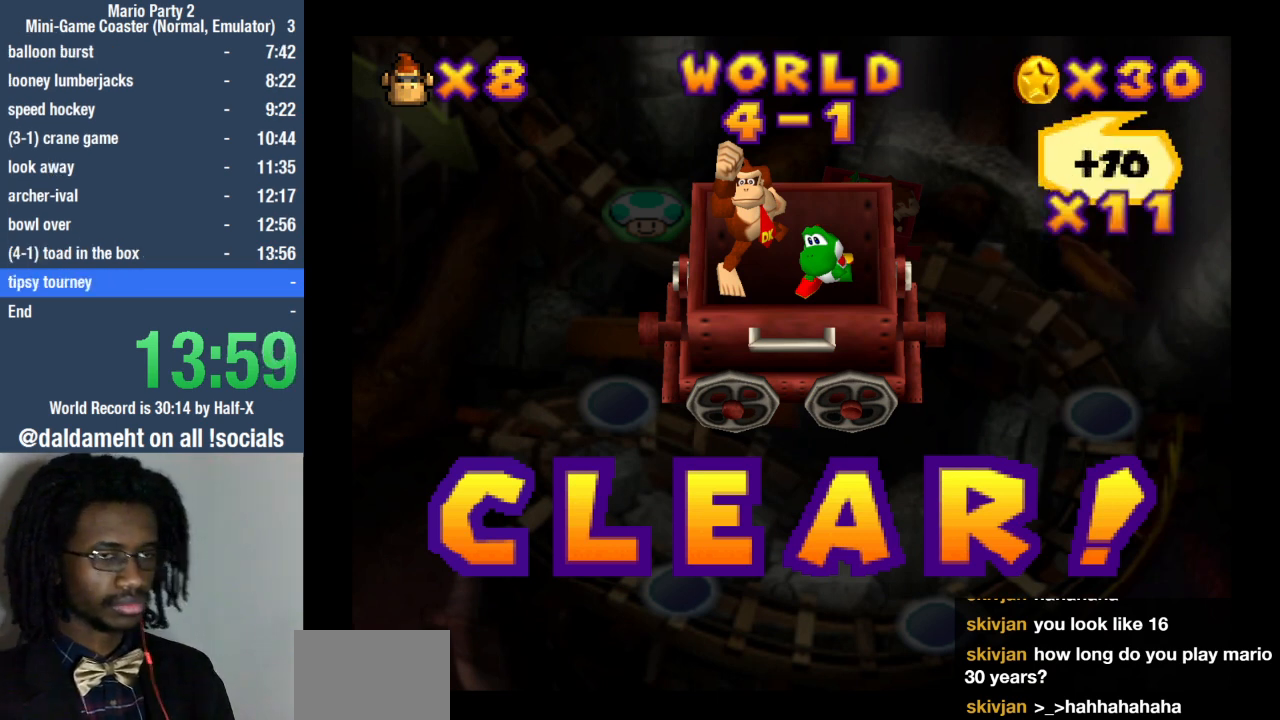
{"buttons": [], "left_stick": "center", "right_stick": "center", "events": []}
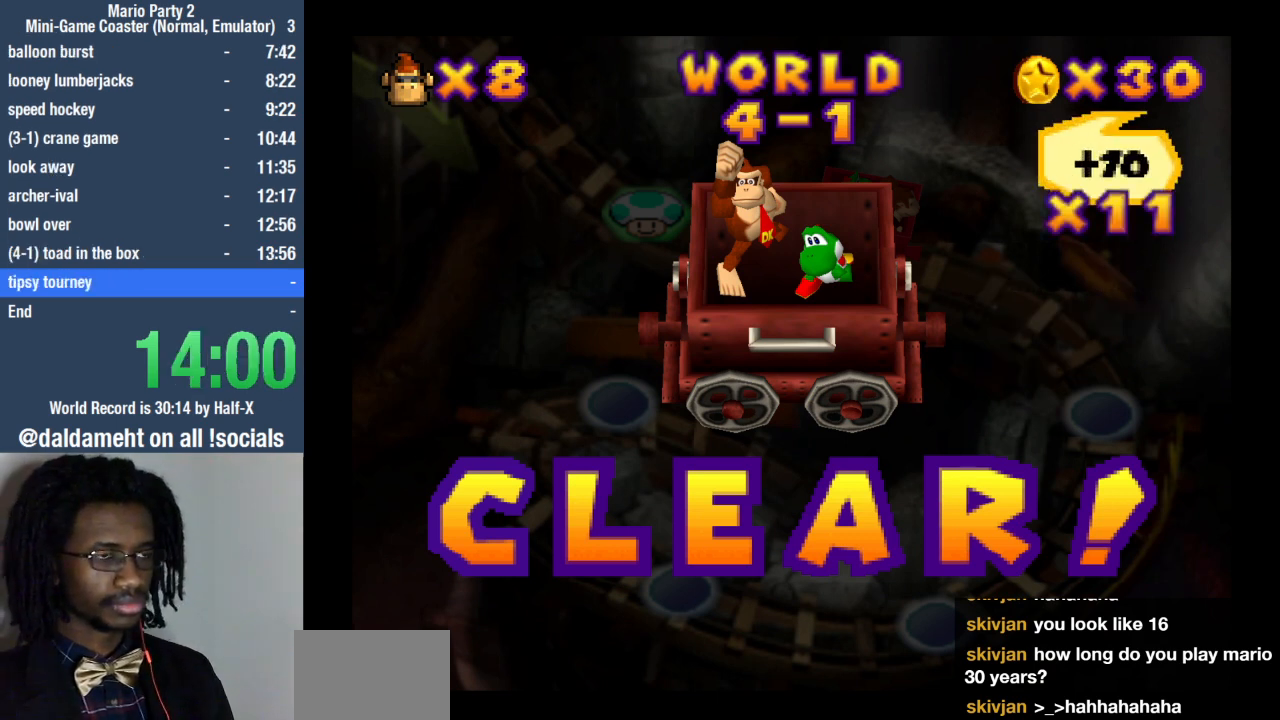
{"buttons": ["SQUARE"], "left_stick": "center", "right_stick": "center", "events": [[367, "SQUARE", "down"], [400, "SQUARE", "up"], [500, "SQUARE", "down"]]}
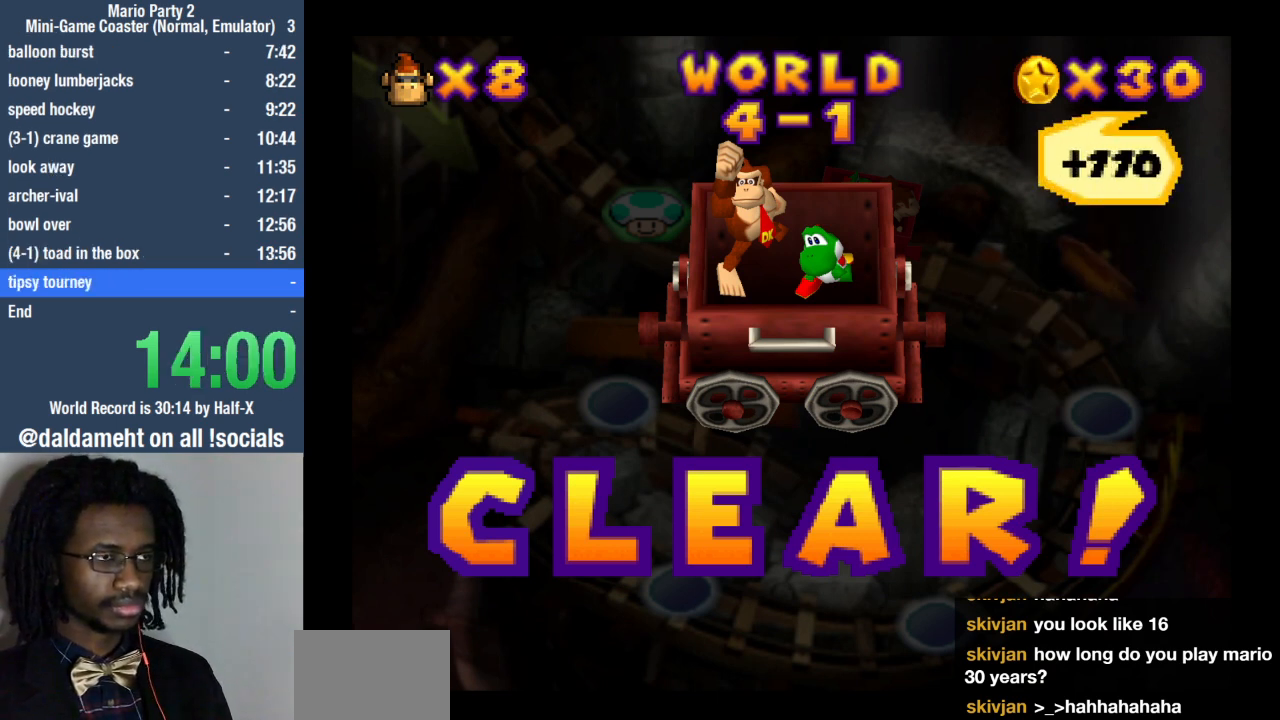
{"buttons": [], "left_stick": "down", "right_stick": "center", "events": [[67, "SQUARE", "up"], [200, "SQUARE", "down"], [267, "SQUARE", "up"], [333, "left_stick", "right"], [433, "left_stick", "down"]]}
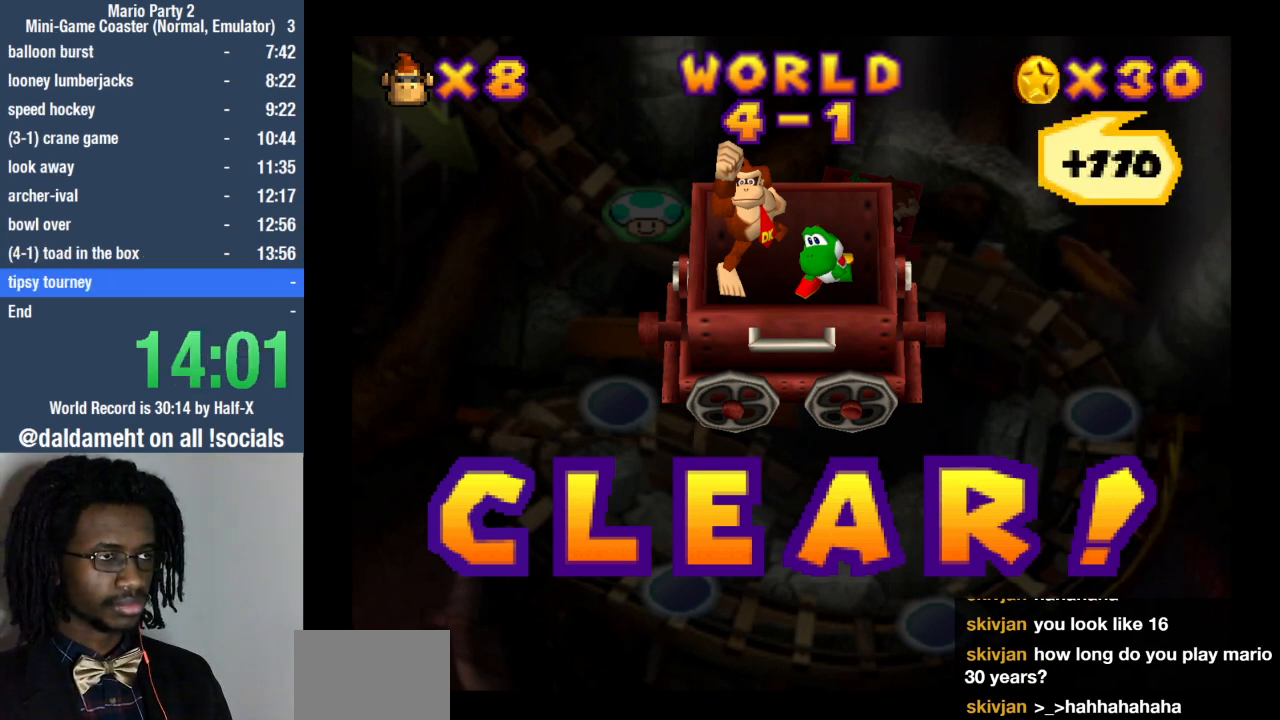
{"buttons": [], "left_stick": "down-right", "right_stick": "center", "events": [[33, "left_stick", "left"], [133, "left_stick", "right"], [233, "left_stick", "down"], [367, "left_stick", "up"], [467, "left_stick", "down-right"]]}
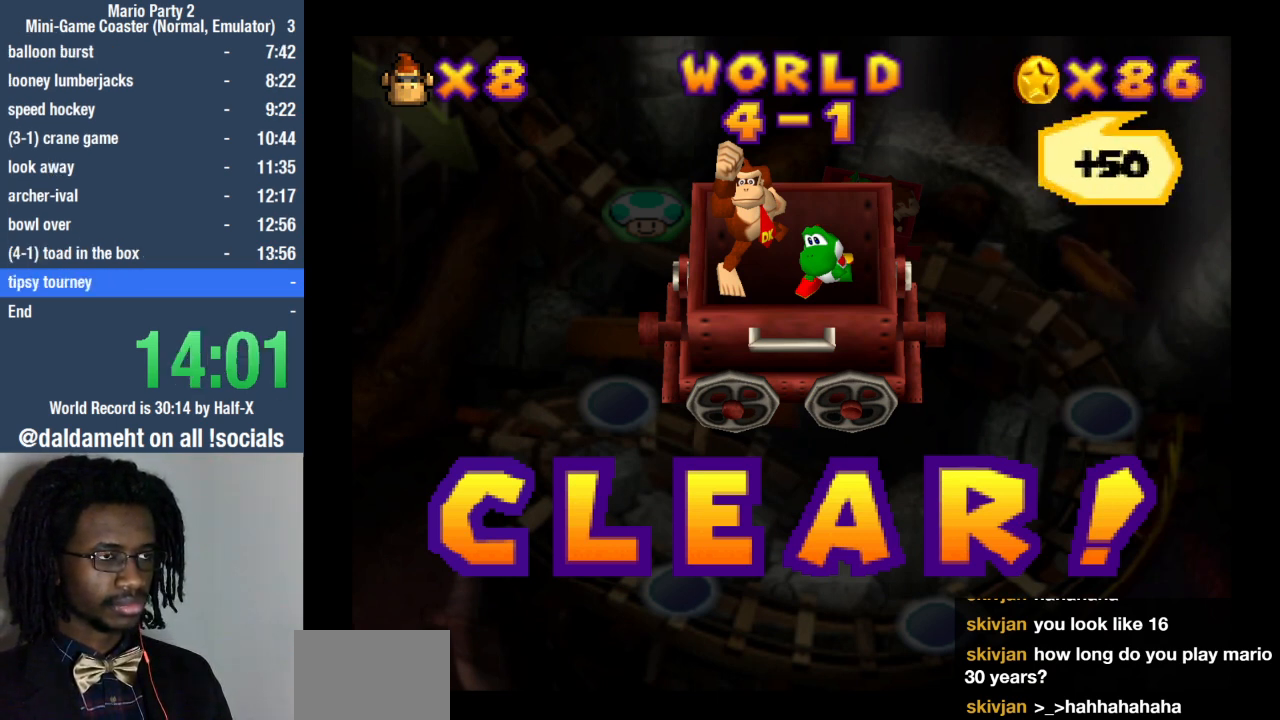
{"buttons": [], "left_stick": "right", "right_stick": "center", "events": [[33, "left_stick", "down"], [133, "left_stick", "up"], [233, "left_stick", "down-right"], [367, "left_stick", "left"], [433, "left_stick", "up"], [500, "left_stick", "right"]]}
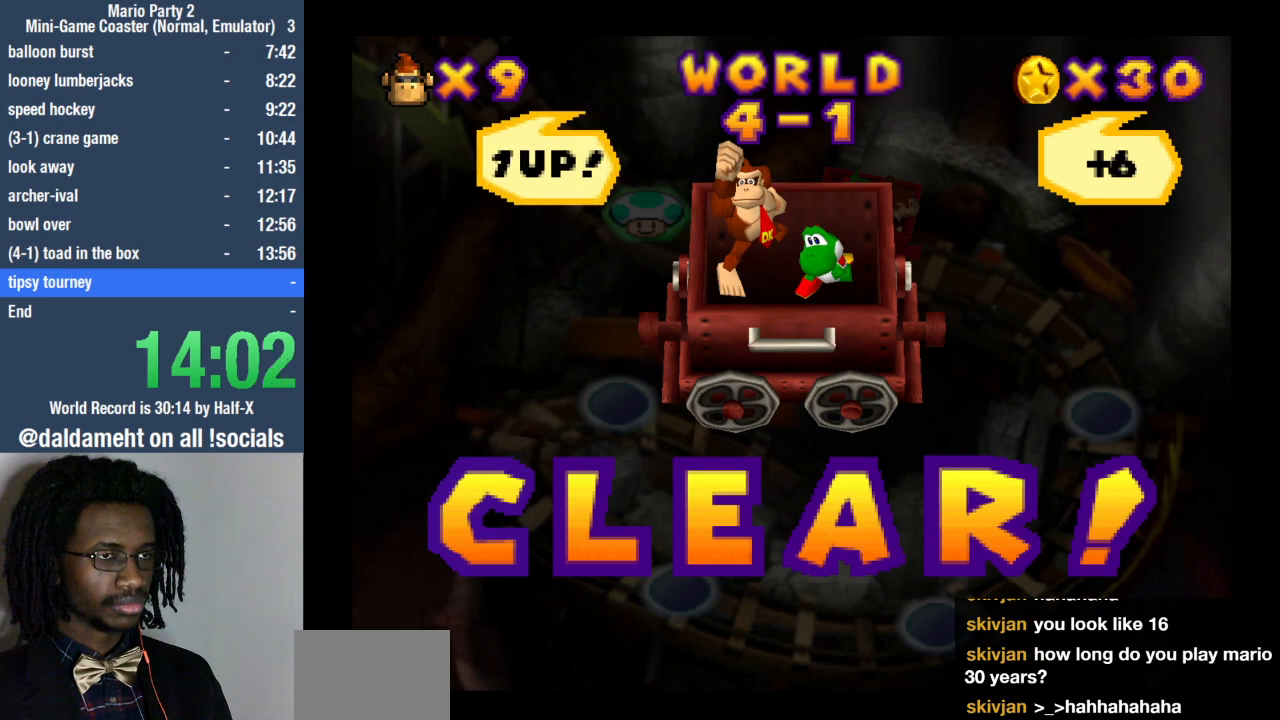
{"buttons": [], "left_stick": "up", "right_stick": "center", "events": [[67, "left_stick", "down"], [133, "left_stick", "down-left"], [233, "left_stick", "up"], [300, "left_stick", "right"], [367, "left_stick", "down"], [467, "left_stick", "up"]]}
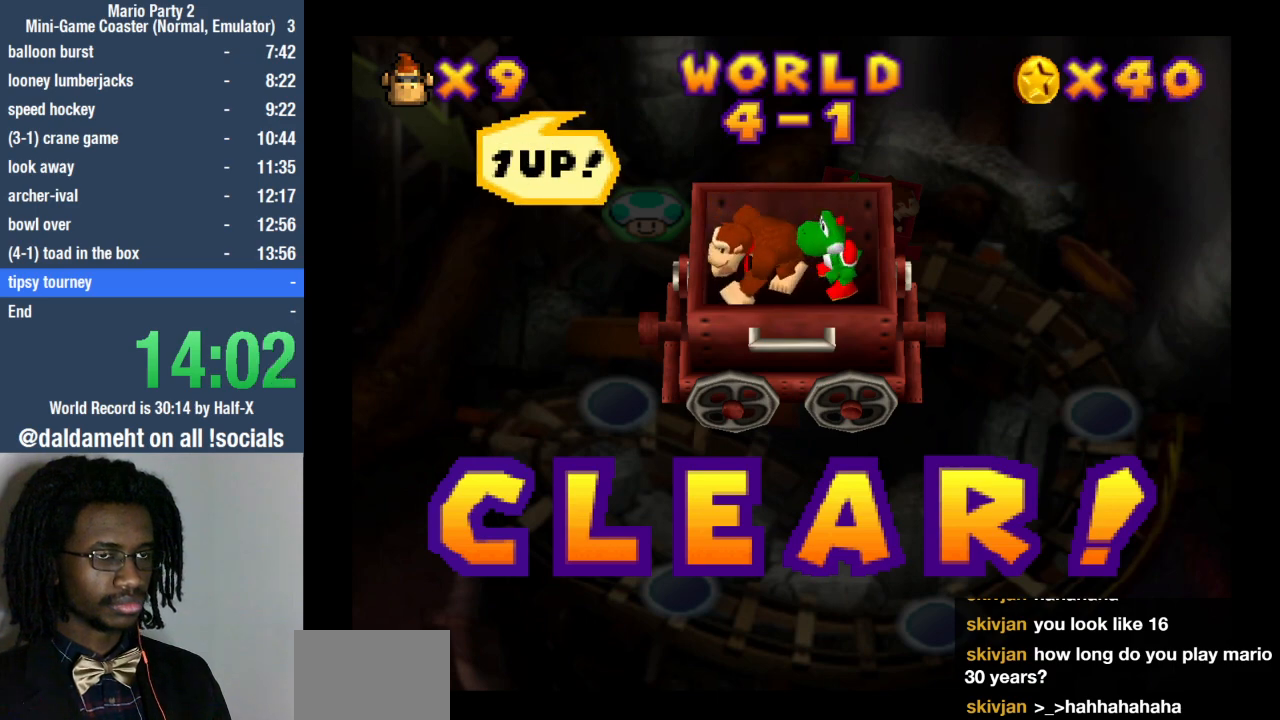
{"buttons": [], "left_stick": "up-right", "right_stick": "center", "events": [[67, "left_stick", "up-right"]]}
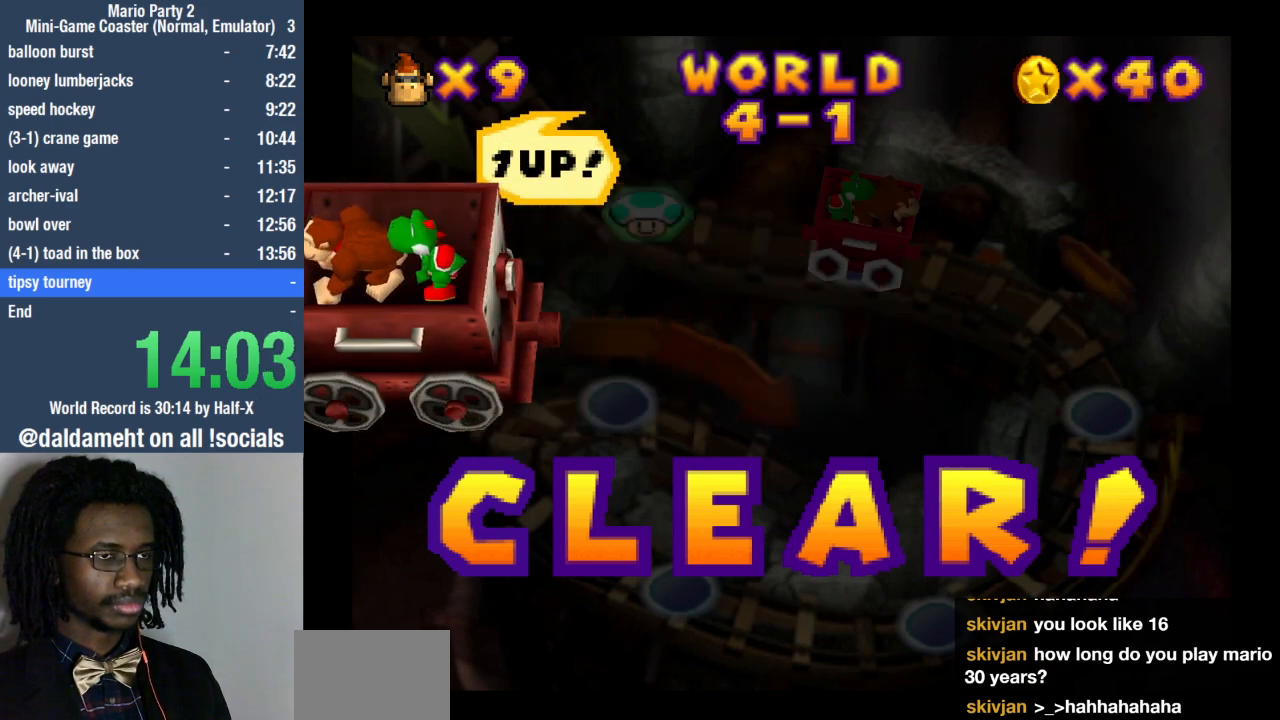
{"buttons": [], "left_stick": "center", "right_stick": "center", "events": [[167, "left_stick", "center"]]}
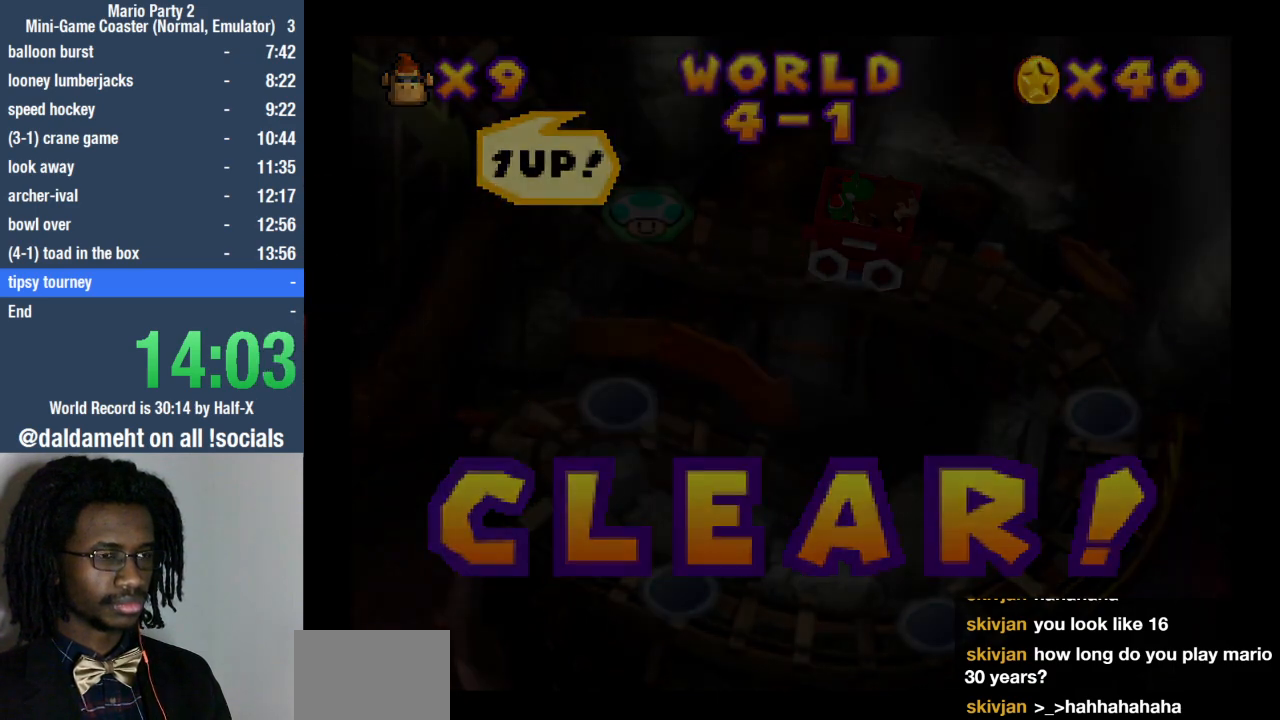
{"buttons": [], "left_stick": "center", "right_stick": "center", "events": []}
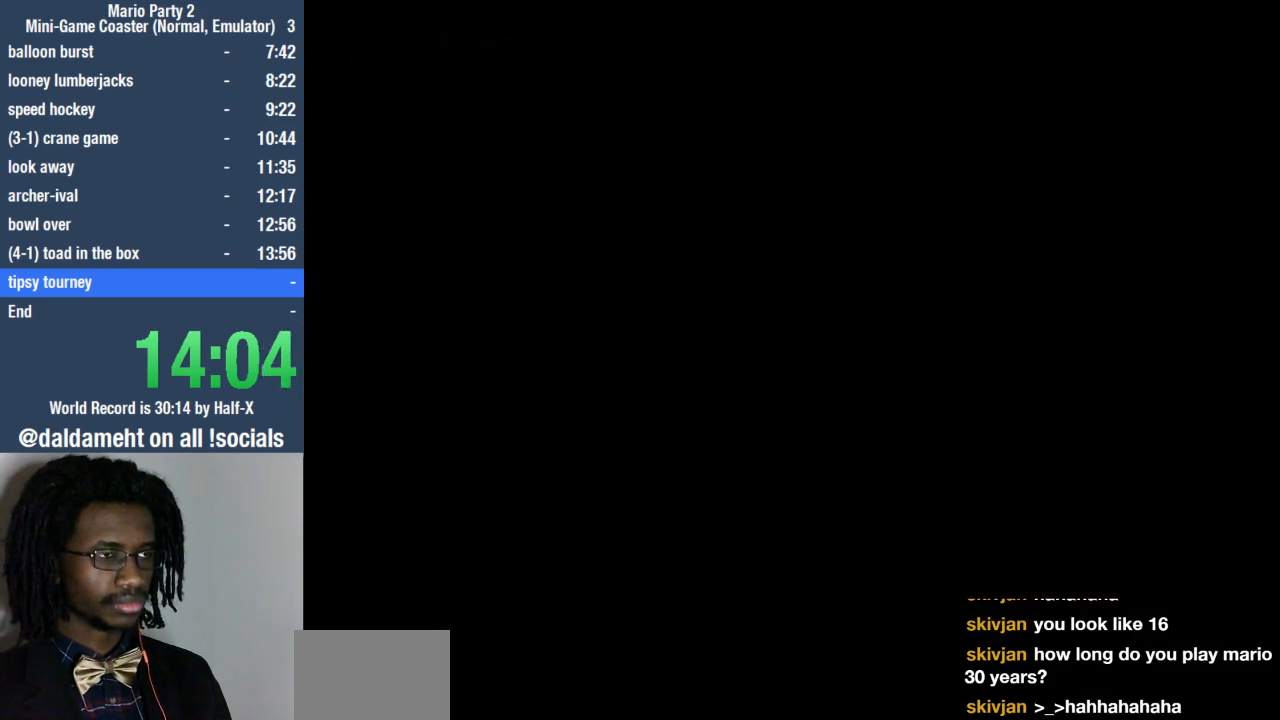
{"buttons": [], "left_stick": "center", "right_stick": "center", "events": []}
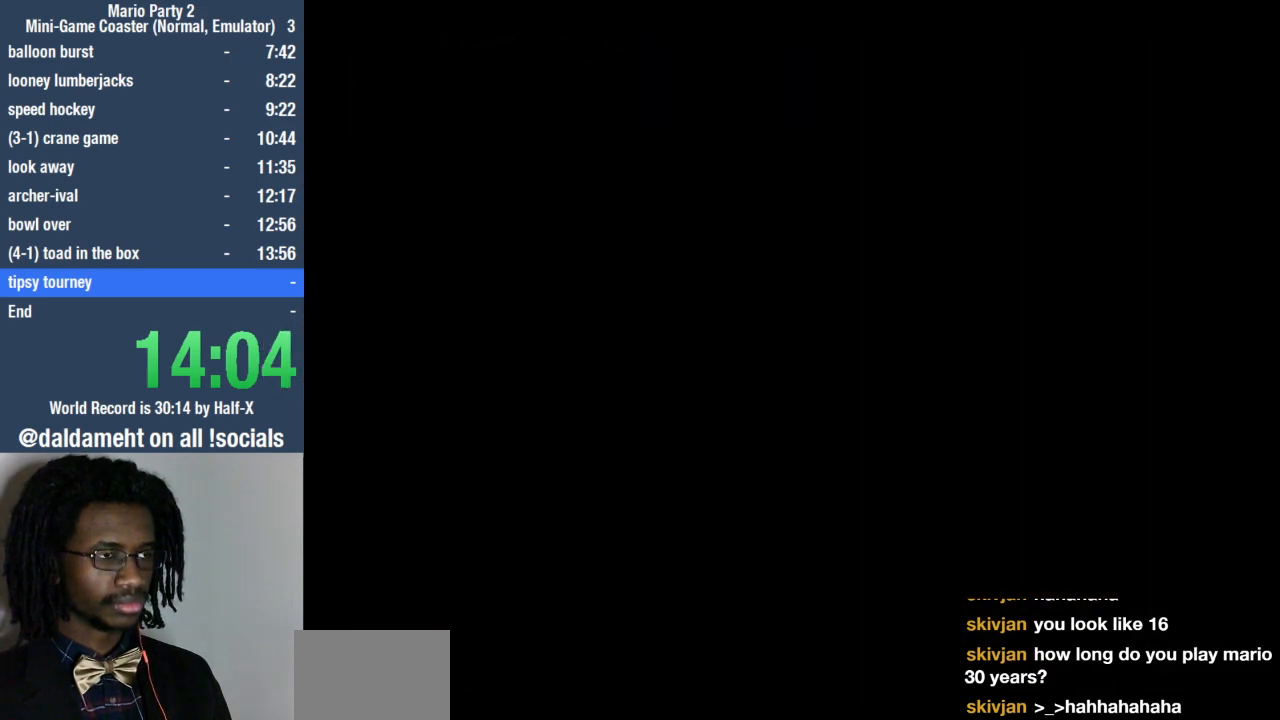
{"buttons": ["START"], "left_stick": "center", "right_stick": "center", "events": [[500, "START", "down"]]}
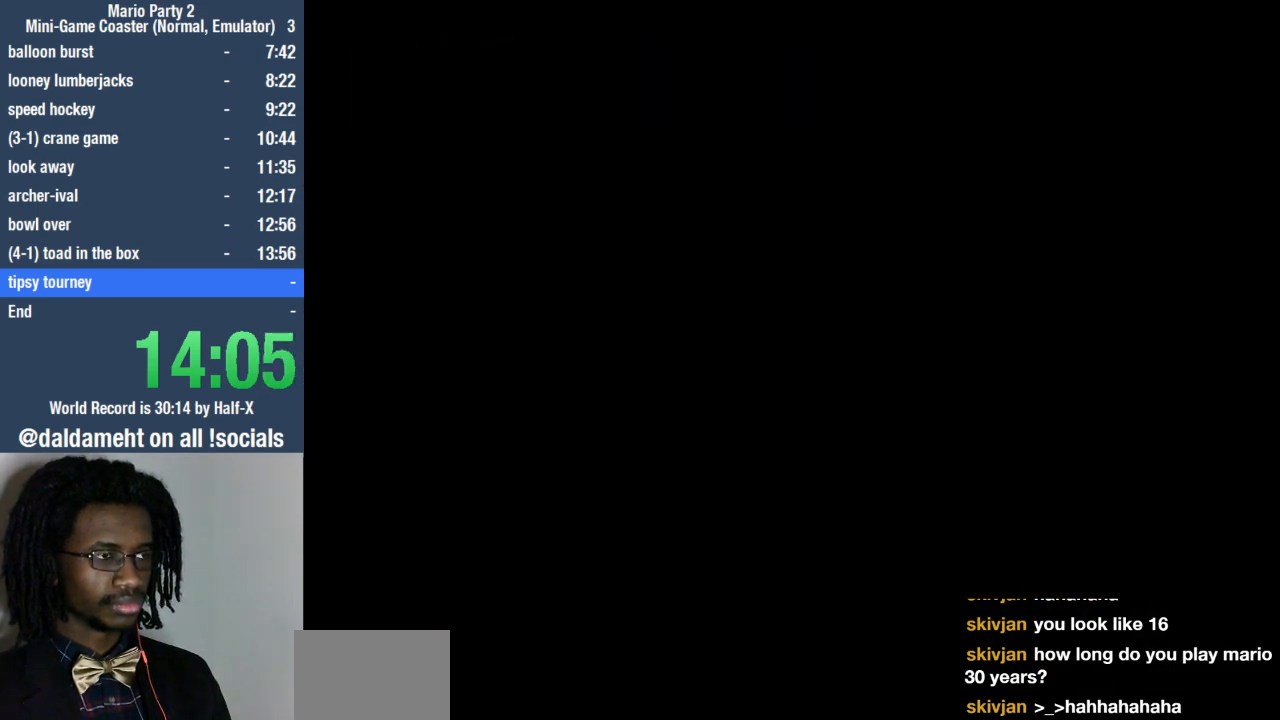
{"buttons": [], "left_stick": "center", "right_stick": "center", "events": [[100, "START", "up"], [167, "START", "down"], [267, "START", "up"], [333, "START", "down"], [467, "START", "up"]]}
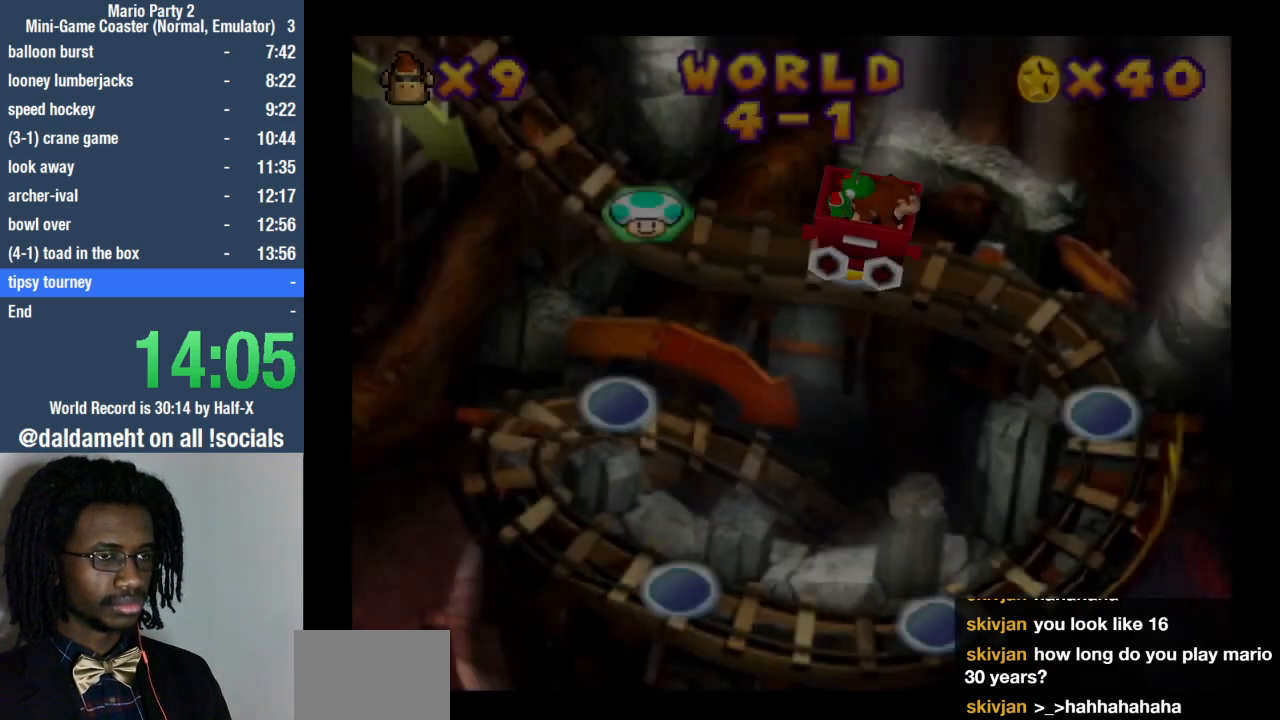
{"buttons": ["SQUARE"], "left_stick": "center", "right_stick": "center", "events": [[33, "START", "down"], [133, "START", "up"], [200, "START", "down"], [300, "START", "up"], [467, "SQUARE", "down"]]}
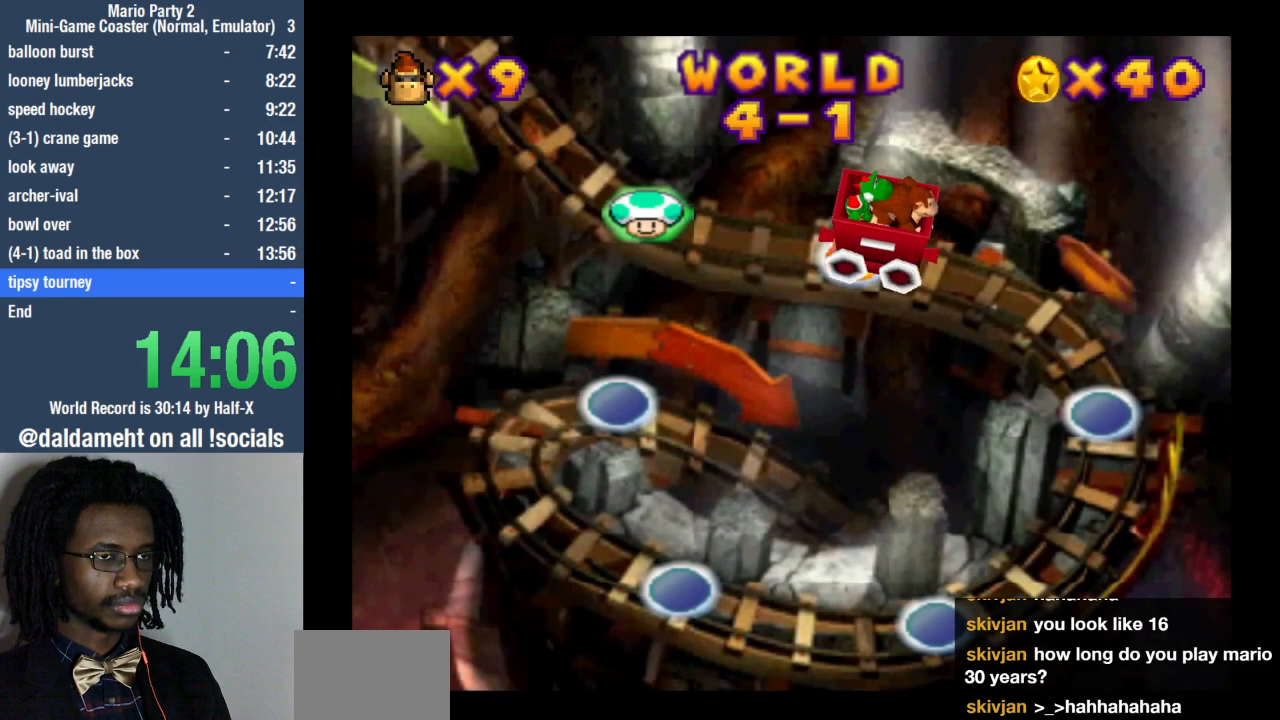
{"buttons": [], "left_stick": "center", "right_stick": "center", "events": [[67, "SQUARE", "up"], [133, "SQUARE", "down"], [167, "SQUARE", "up"]]}
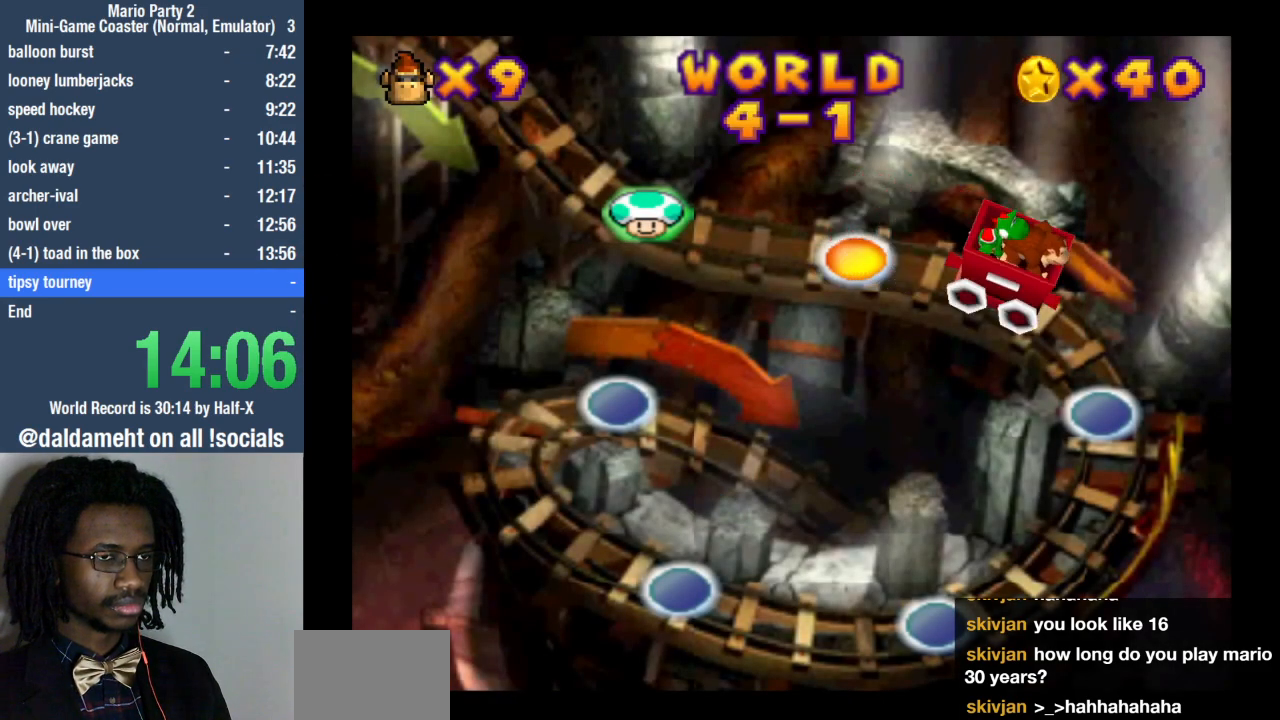
{"buttons": ["SQUARE"], "left_stick": "center", "right_stick": "center", "events": [[500, "SQUARE", "down"]]}
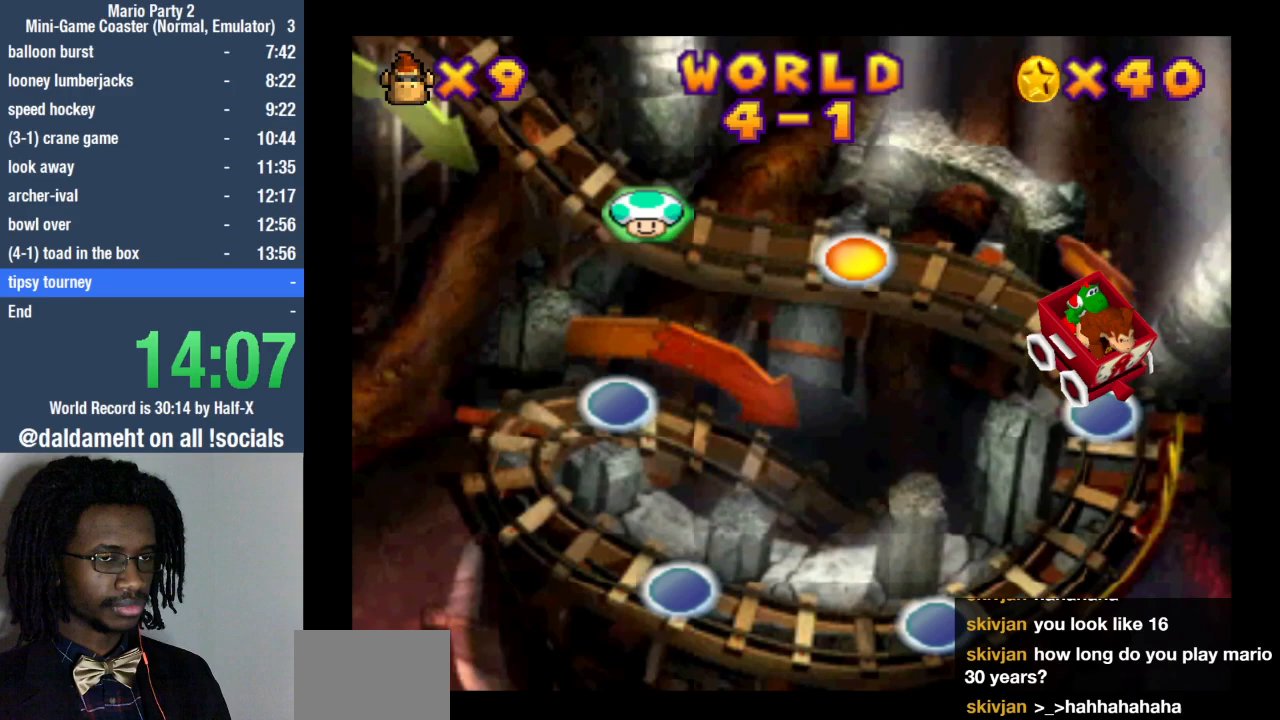
{"buttons": [], "left_stick": "center", "right_stick": "center", "events": [[67, "SQUARE", "up"], [133, "SQUARE", "down"], [167, "SQUARE", "up"], [267, "SQUARE", "down"], [333, "SQUARE", "up"], [433, "SQUARE", "down"], [500, "SQUARE", "up"]]}